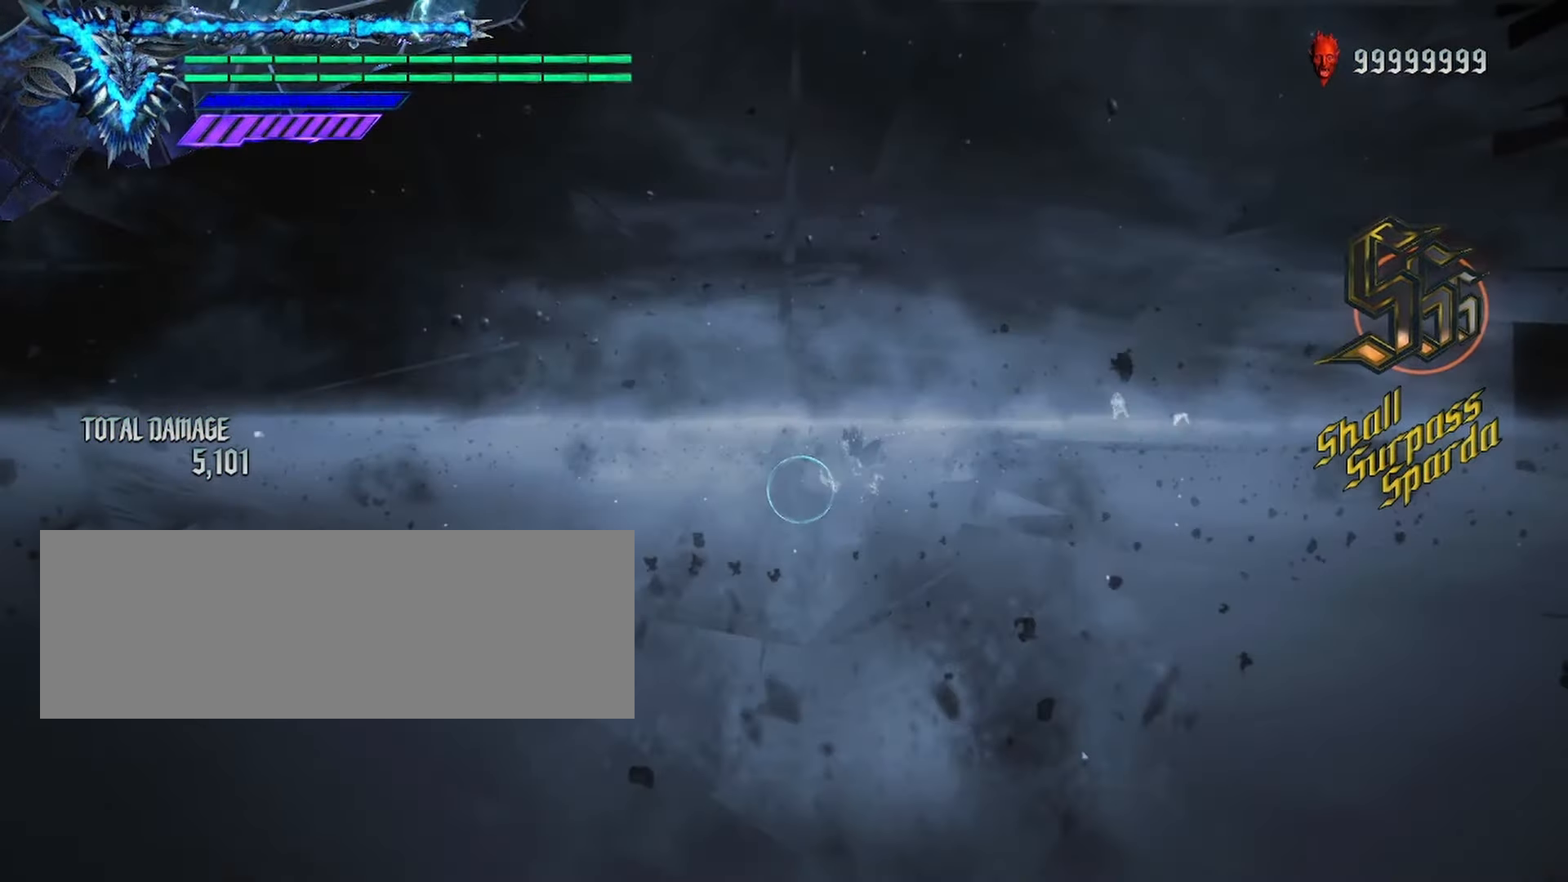
Gameplay with keyboard and mouse; each line is a JSON object with the keys and mouse buttons held at the frame after it. "events" lists presses ("down") and releases ("up") of "alt_l", "alt_r", "backspace", "caps_lock", "ctrl_l", "ctrl_r", "down", "escape", "f1", "f10", "f11", "f12", "f2", "f3", "f4", "f5", "f6", "f7", "f8", "f9", "left", "return", "right", "shift_l", "shift_r", "space", "tab", "up", "mouse_left" and "mouse_right" between this image and that frame as [ms after this image, input, new state], when the widget could be followed in between. "mouse_left", "mouse_right" = the "left", "right" buttons of the "mouse" list. No other keys are recorded. Not read: mouse_move mouse_wheel.
{"keys": ["shift_l"], "mouse": [], "events": []}
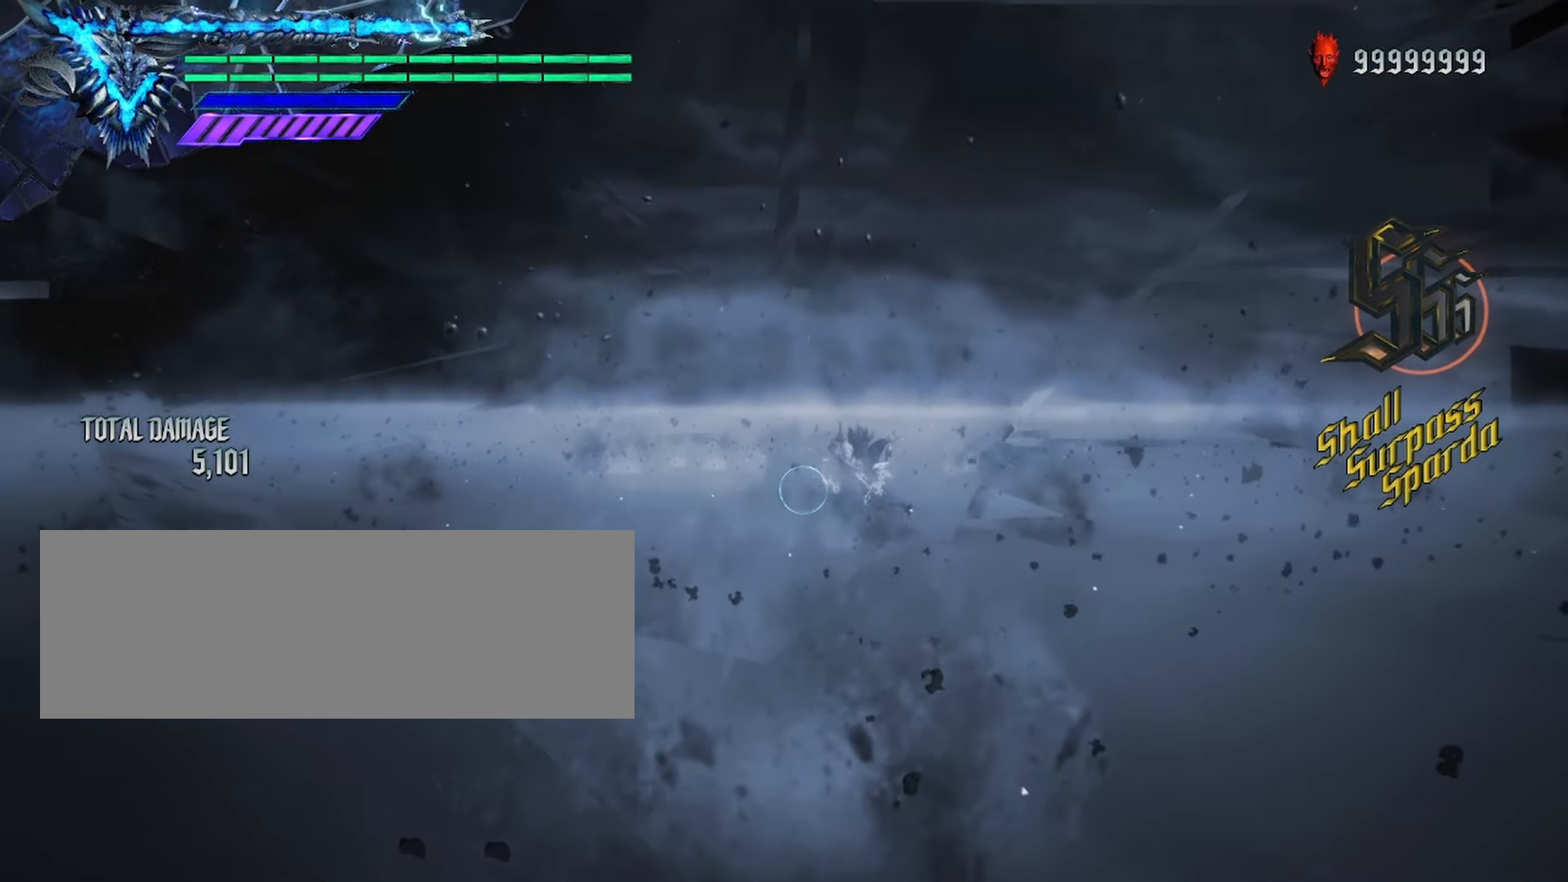
{"keys": ["shift_l"], "mouse": [], "events": []}
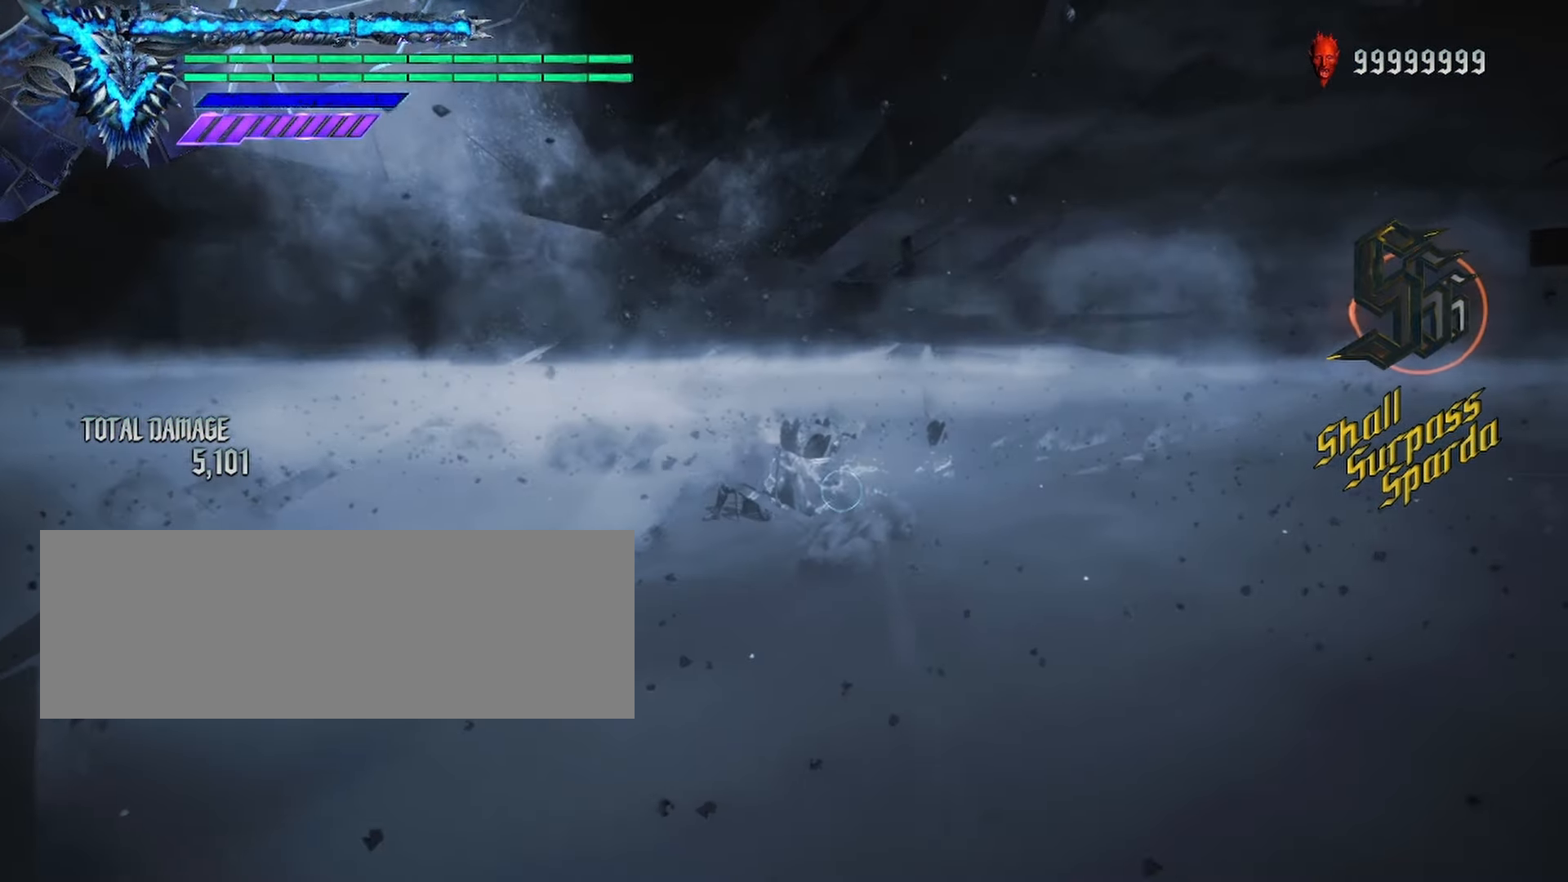
{"keys": ["shift_l"], "mouse": [], "events": []}
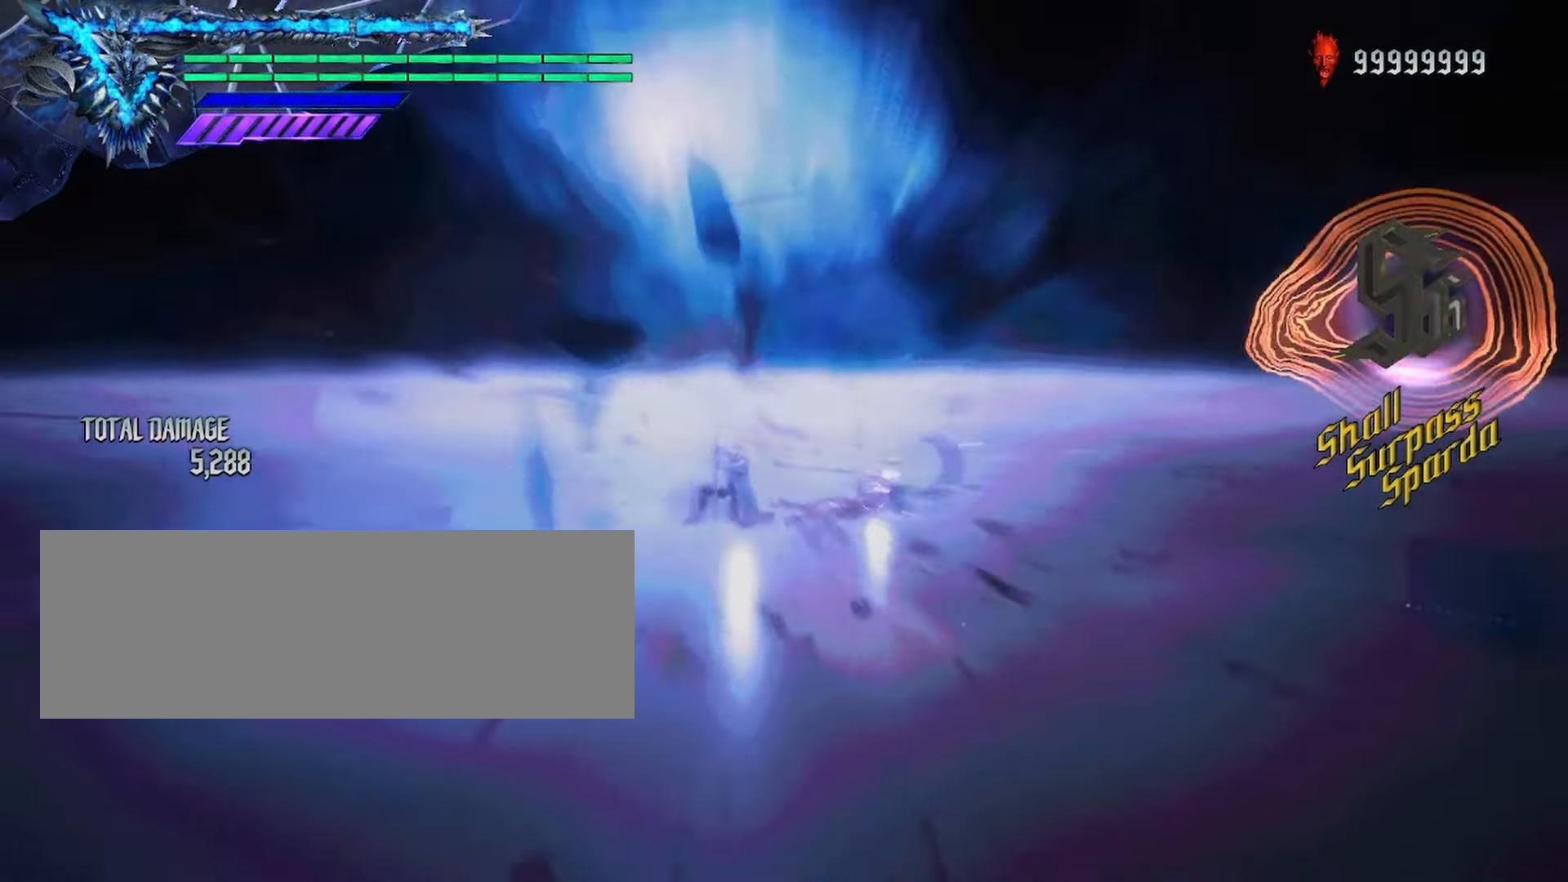
{"keys": ["shift_l"], "mouse": ["right"], "events": [[500, "mouse_right", "down"]]}